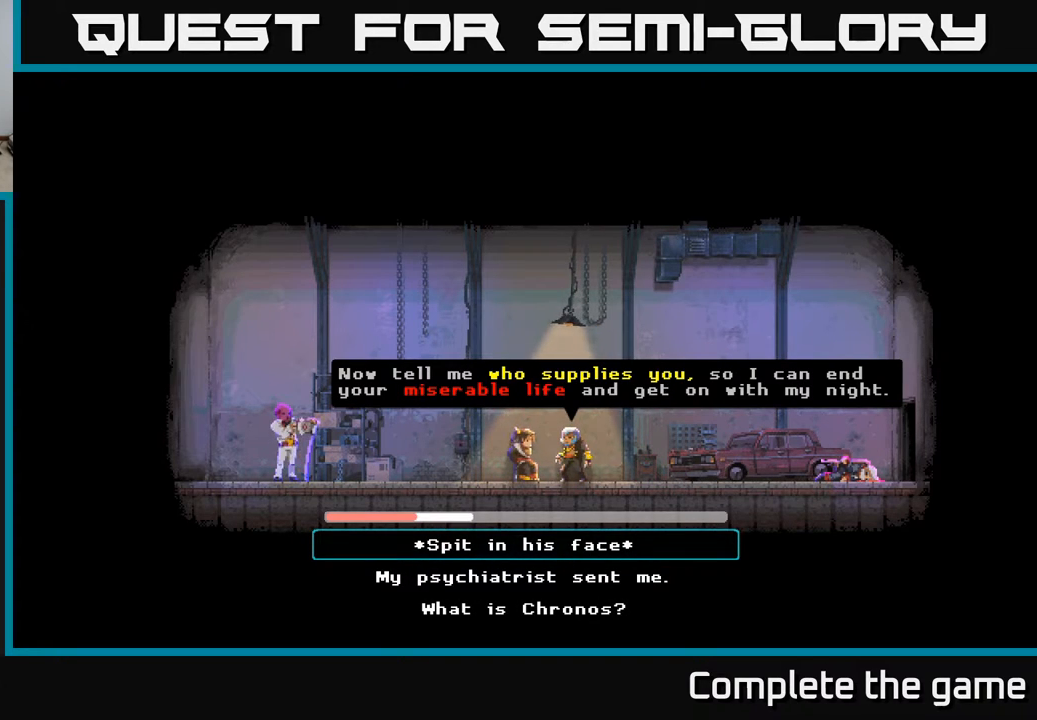
Gameplay with a controller (Xbox layout); each line is a JSON object with the inputs held at the frame after it. "events" lists button and stick changes between this image and that frame as [ms after this image, input, new state], when the widget could be followed in between.
{"buttons": [], "left_stick": "center", "right_stick": "center", "events": [[267, "DPAD_DOWN", "down"], [383, "DPAD_DOWN", "up"]]}
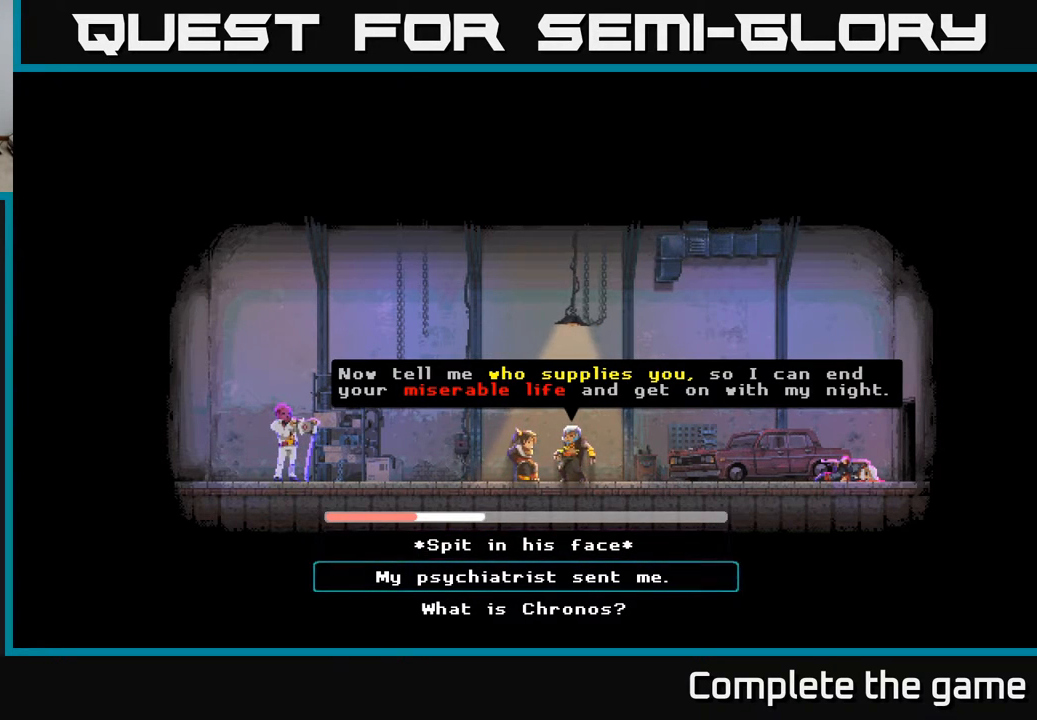
{"buttons": ["DPAD_DOWN"], "left_stick": "center", "right_stick": "center", "events": [[133, "DPAD_UP", "down"], [233, "DPAD_UP", "up"], [433, "DPAD_DOWN", "down"]]}
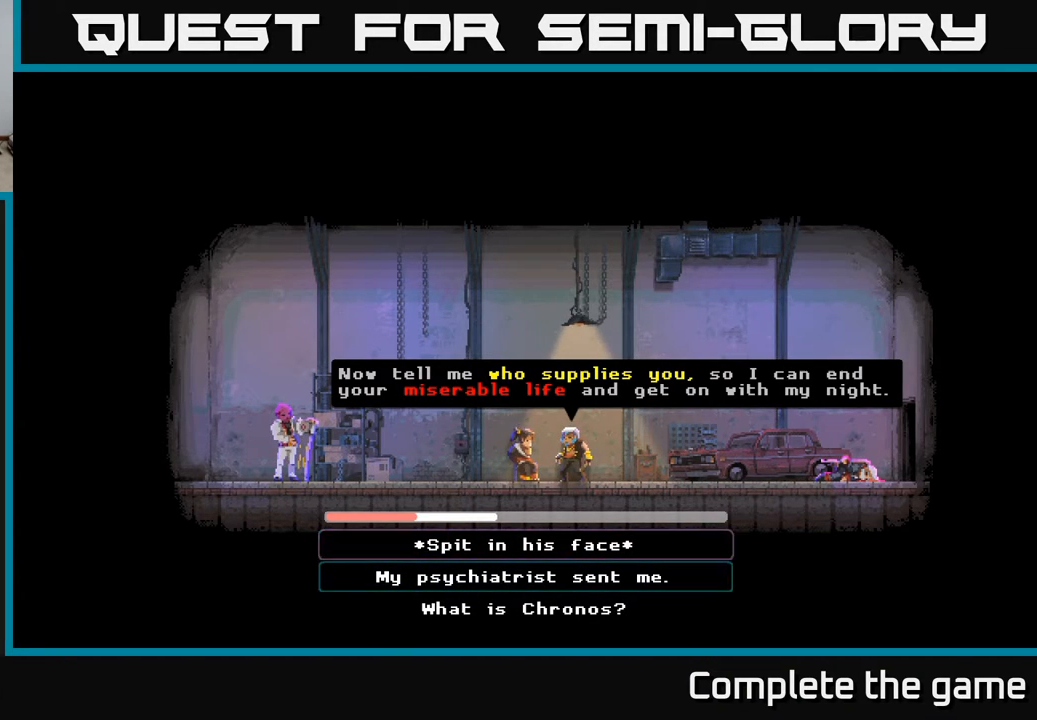
{"buttons": [], "left_stick": "center", "right_stick": "center", "events": [[50, "DPAD_DOWN", "up"]]}
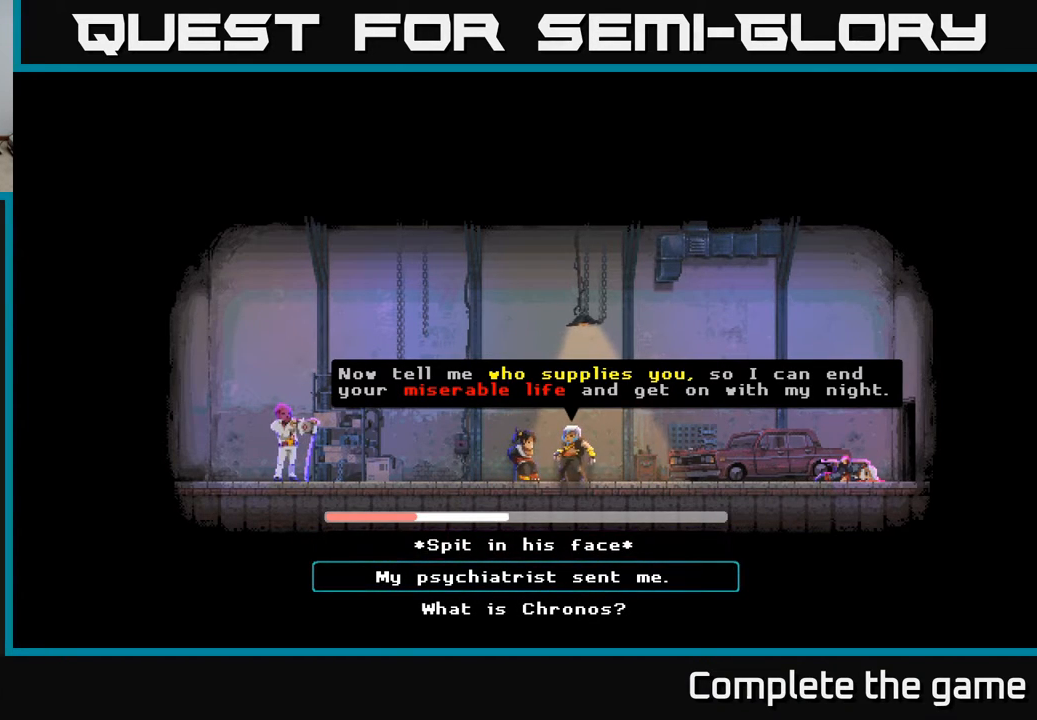
{"buttons": [], "left_stick": "center", "right_stick": "center", "events": [[217, "A", "down"], [400, "A", "up"]]}